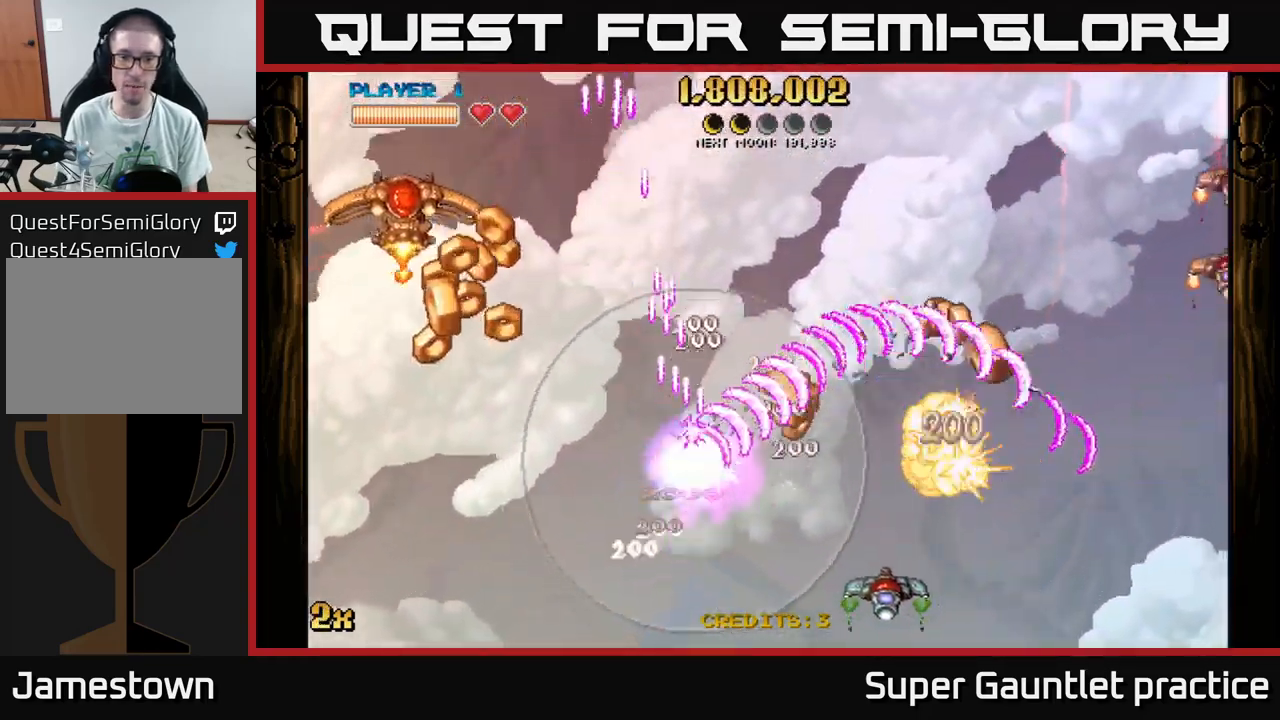
Gameplay with a controller (Xbox layout); each line is a JSON object with the inputs held at the frame after it. "events" lists button and stick changes between this image and that frame as [ms after this image, input, new state], when the widget could be followed in between. Not read: right_stick.
{"buttons": ["A"], "left_stick": "left", "events": [[116, "left_stick", "left"], [266, "X", "down"], [300, "left_stick", "up-left"], [366, "X", "up"], [466, "left_stick", "left"]]}
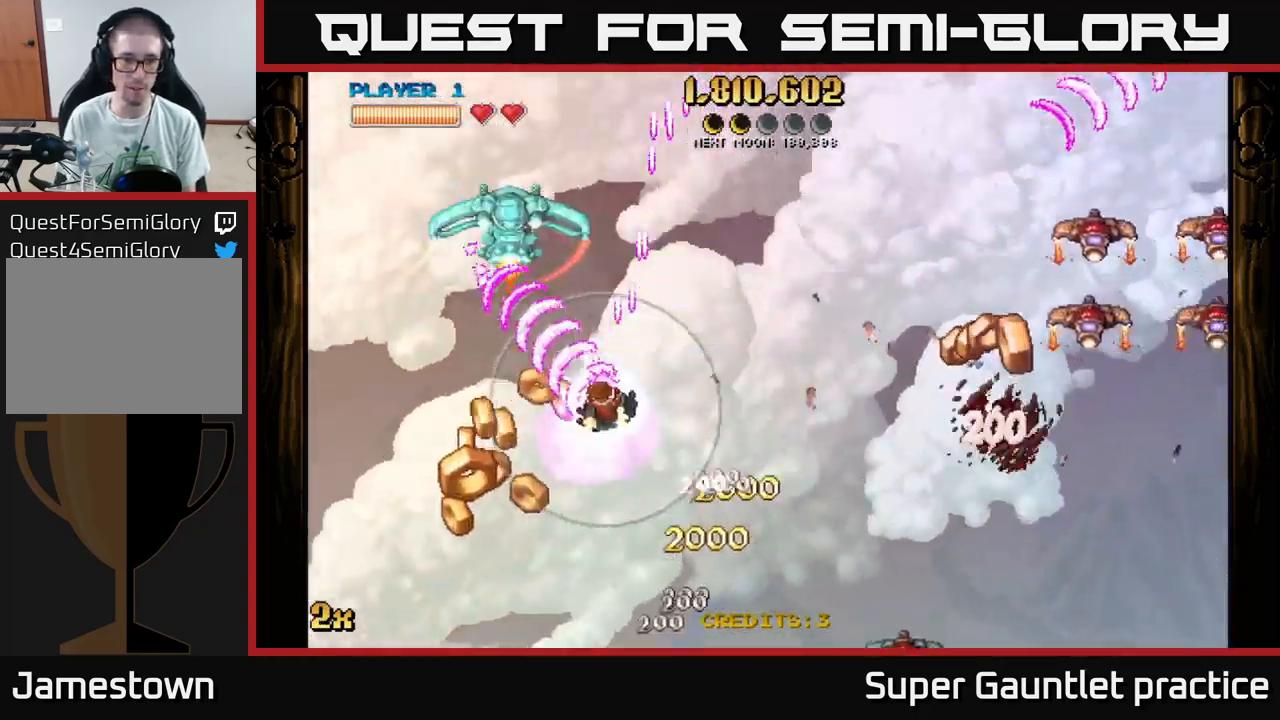
{"buttons": ["A"], "left_stick": "up", "events": [[16, "left_stick", "down-left"], [300, "X", "down"], [316, "left_stick", "up"], [433, "X", "up"]]}
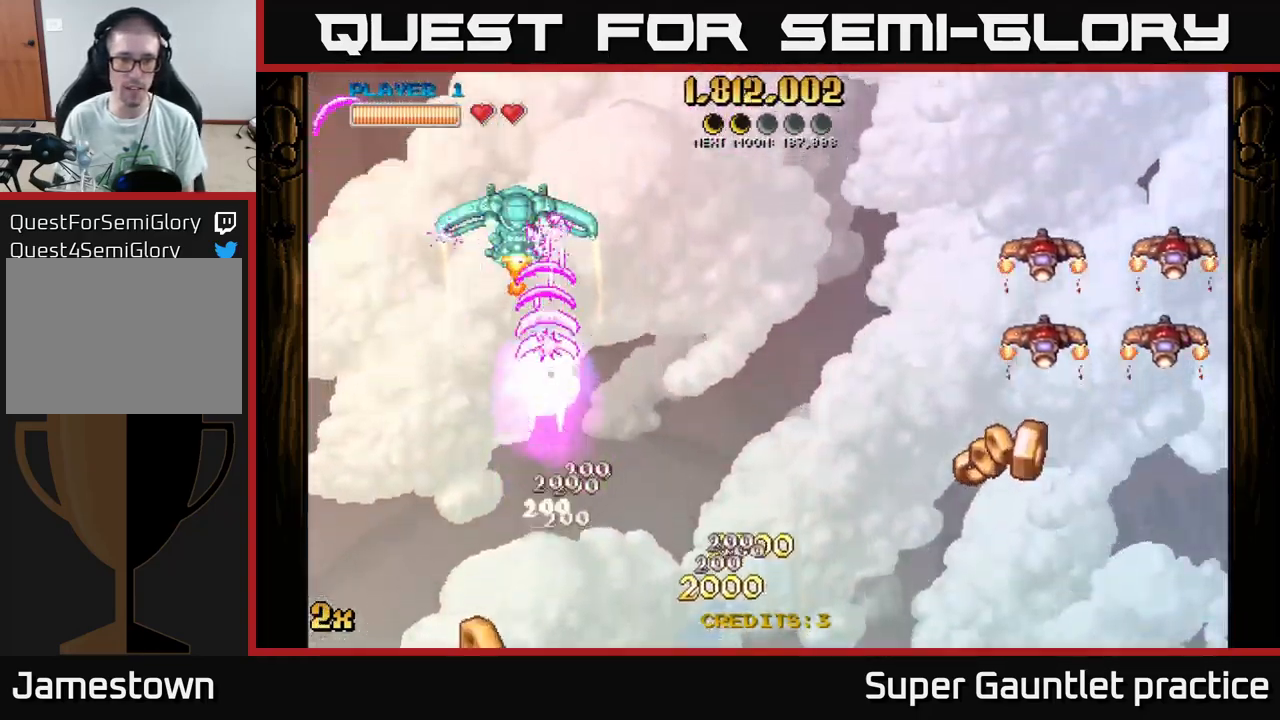
{"buttons": ["A"], "left_stick": "left", "events": [[50, "left_stick", "down"], [166, "left_stick", "down-left"], [283, "left_stick", "left"]]}
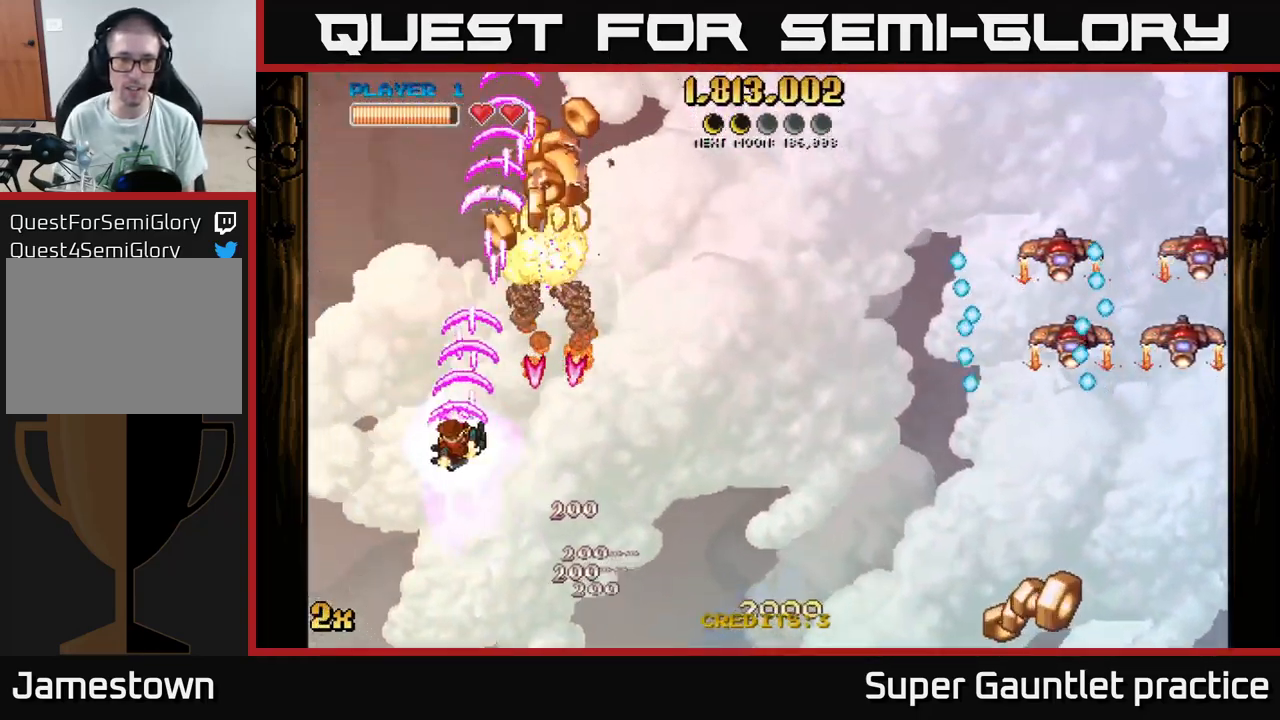
{"buttons": ["A"], "left_stick": "up", "events": [[83, "left_stick", "right"], [116, "X", "down"], [200, "X", "up"], [300, "left_stick", "up-right"], [450, "left_stick", "up"]]}
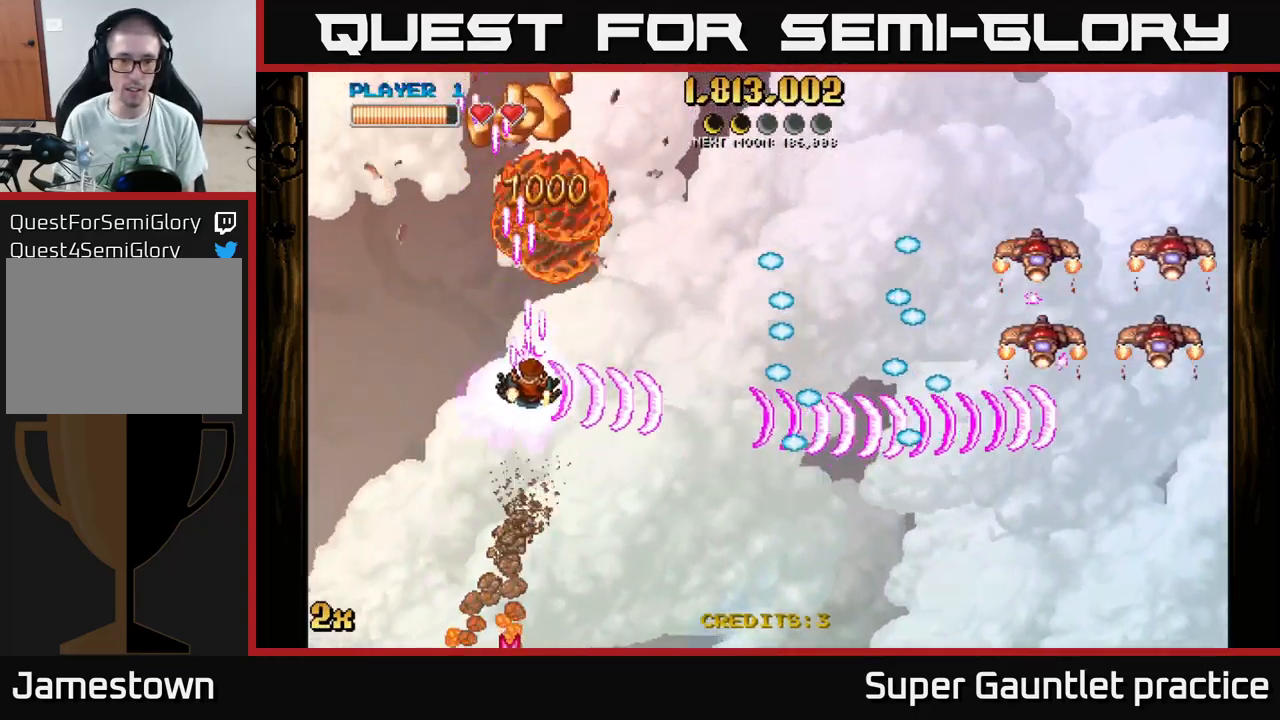
{"buttons": ["A"], "left_stick": "up-right", "events": [[500, "left_stick", "up-right"]]}
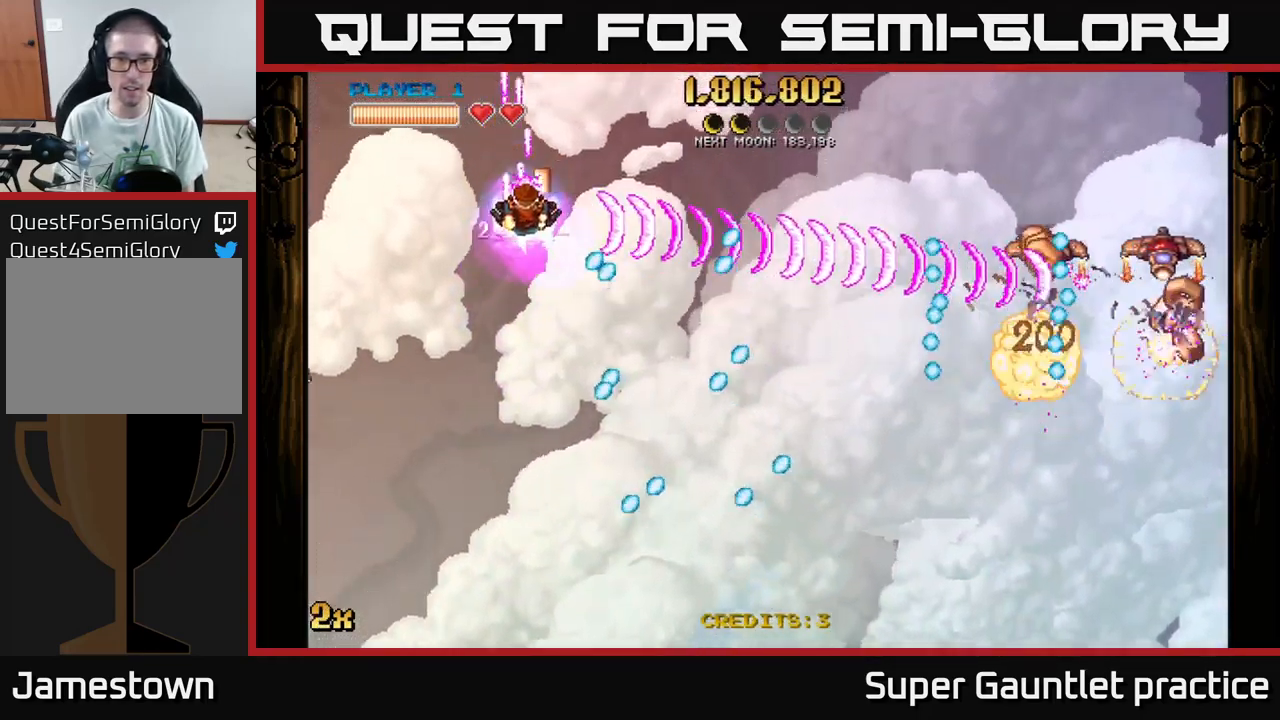
{"buttons": ["A"], "left_stick": "right", "events": [[283, "left_stick", "right"]]}
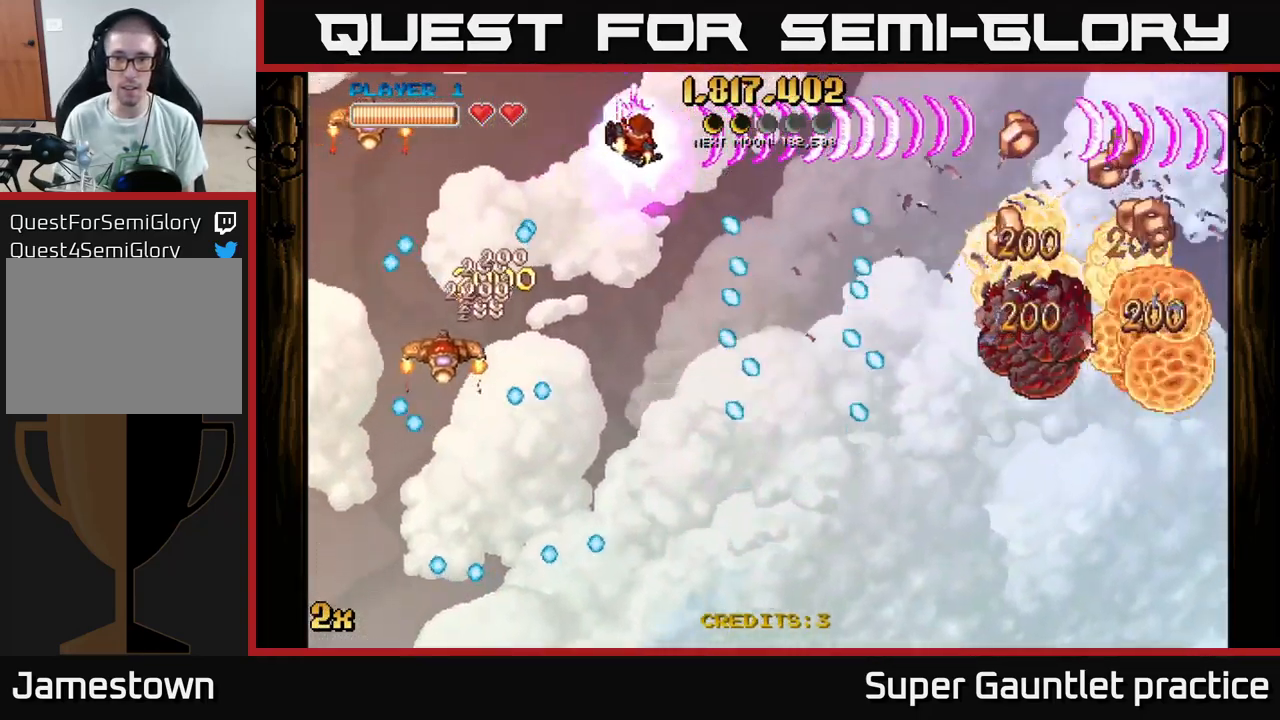
{"buttons": ["A"], "left_stick": "down-right", "events": [[367, "X", "down"], [367, "left_stick", "down-left"], [483, "X", "up"], [500, "left_stick", "down-right"]]}
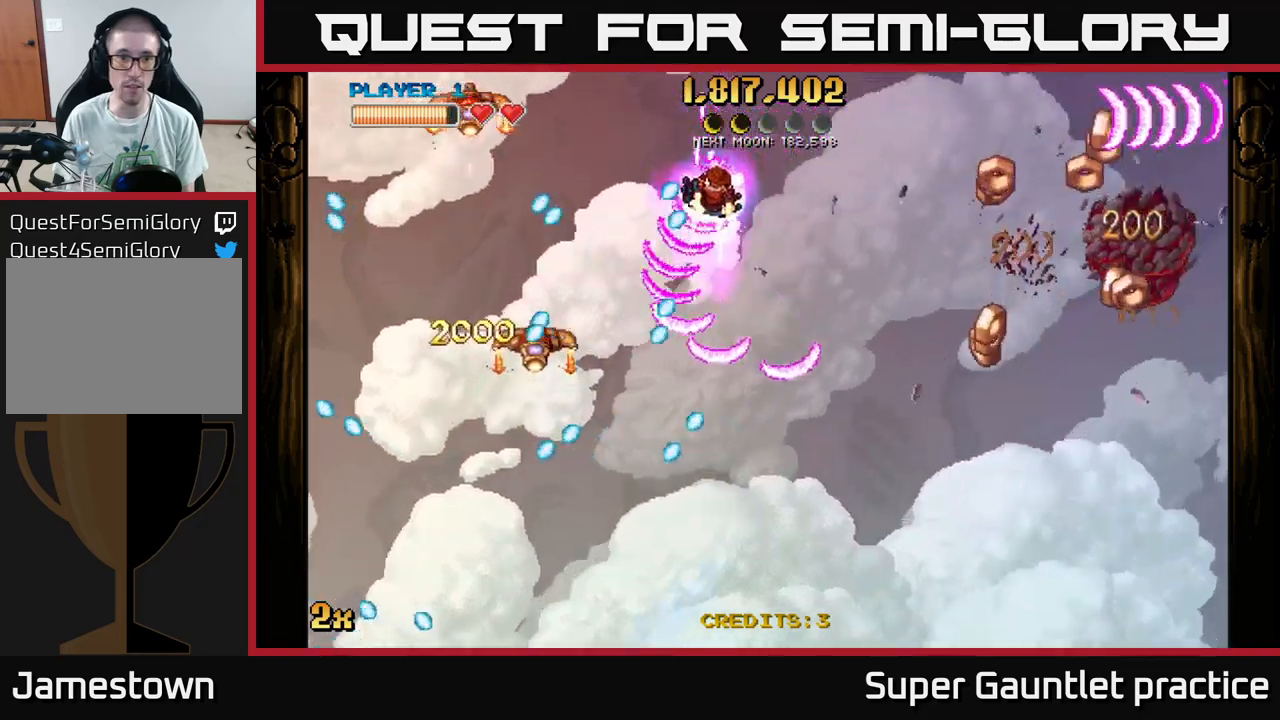
{"buttons": ["A"], "left_stick": "down-right", "events": []}
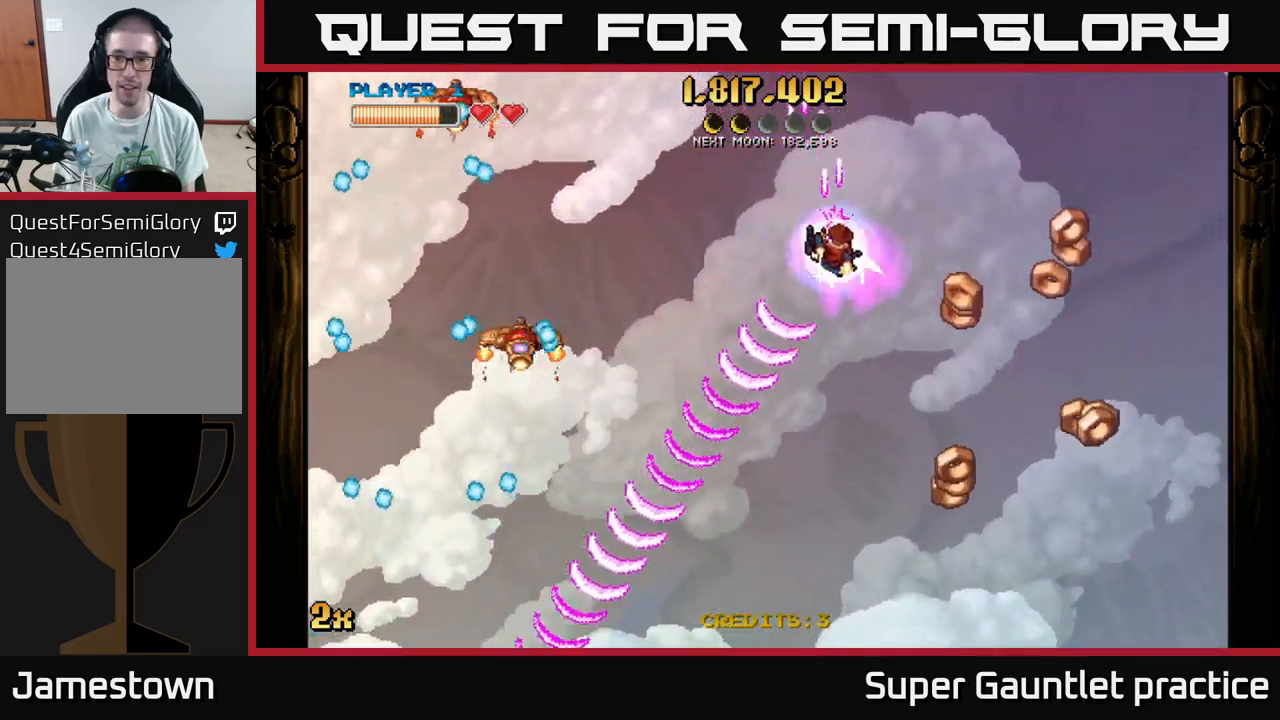
{"buttons": ["A"], "left_stick": "down-right", "events": []}
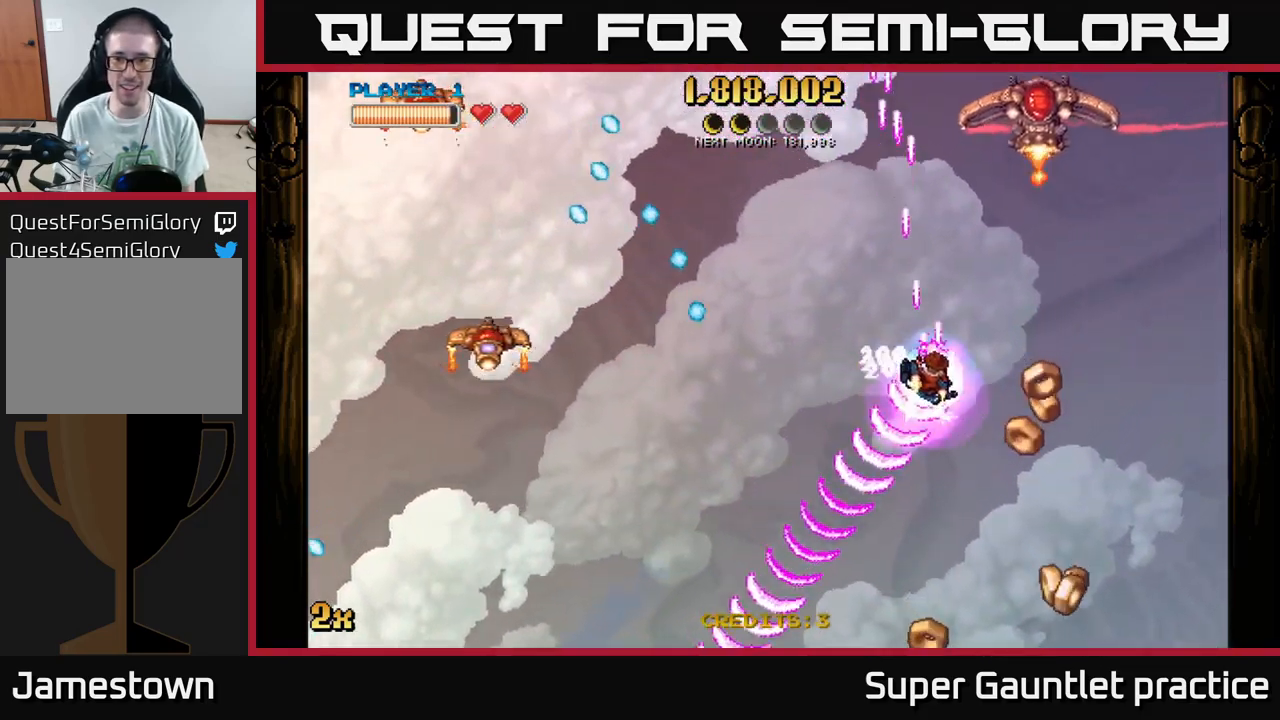
{"buttons": ["A"], "left_stick": "down", "events": [[50, "X", "down"], [50, "left_stick", "up-right"], [100, "left_stick", "up"], [217, "X", "up"], [300, "left_stick", "down"]]}
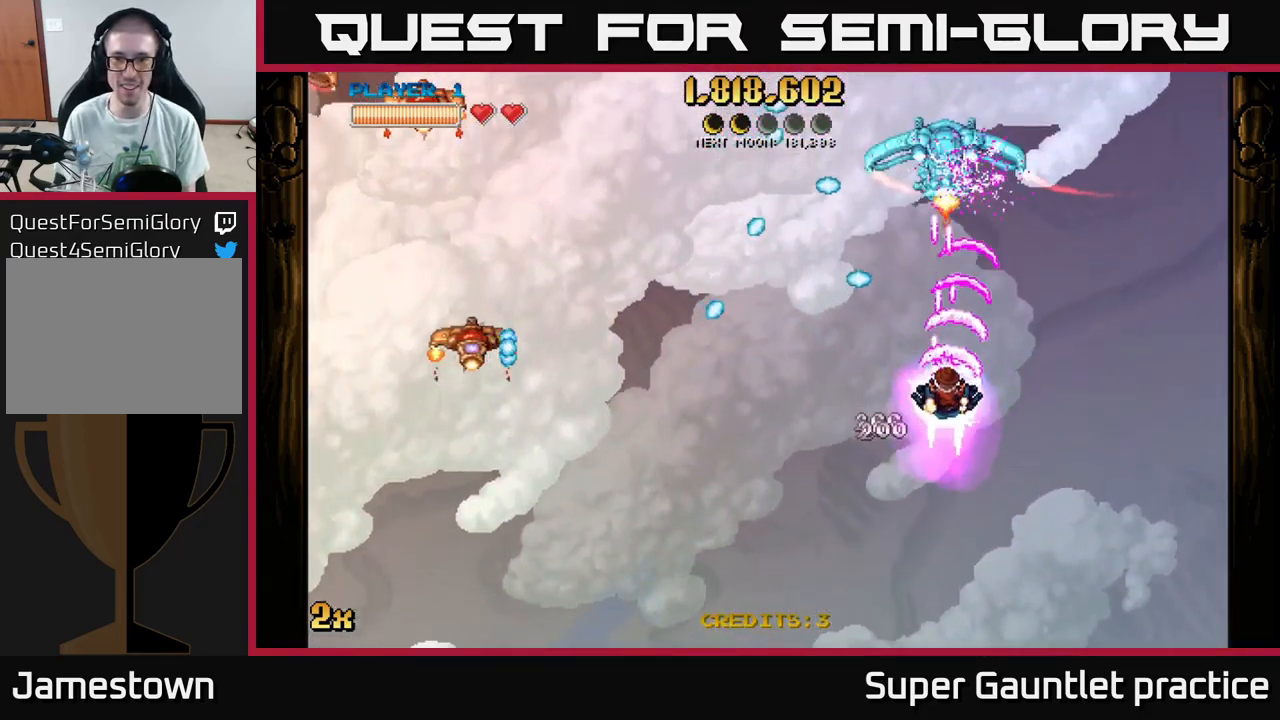
{"buttons": ["A"], "left_stick": "left", "events": [[350, "left_stick", "up"], [400, "X", "down"], [467, "left_stick", "left"], [500, "X", "up"]]}
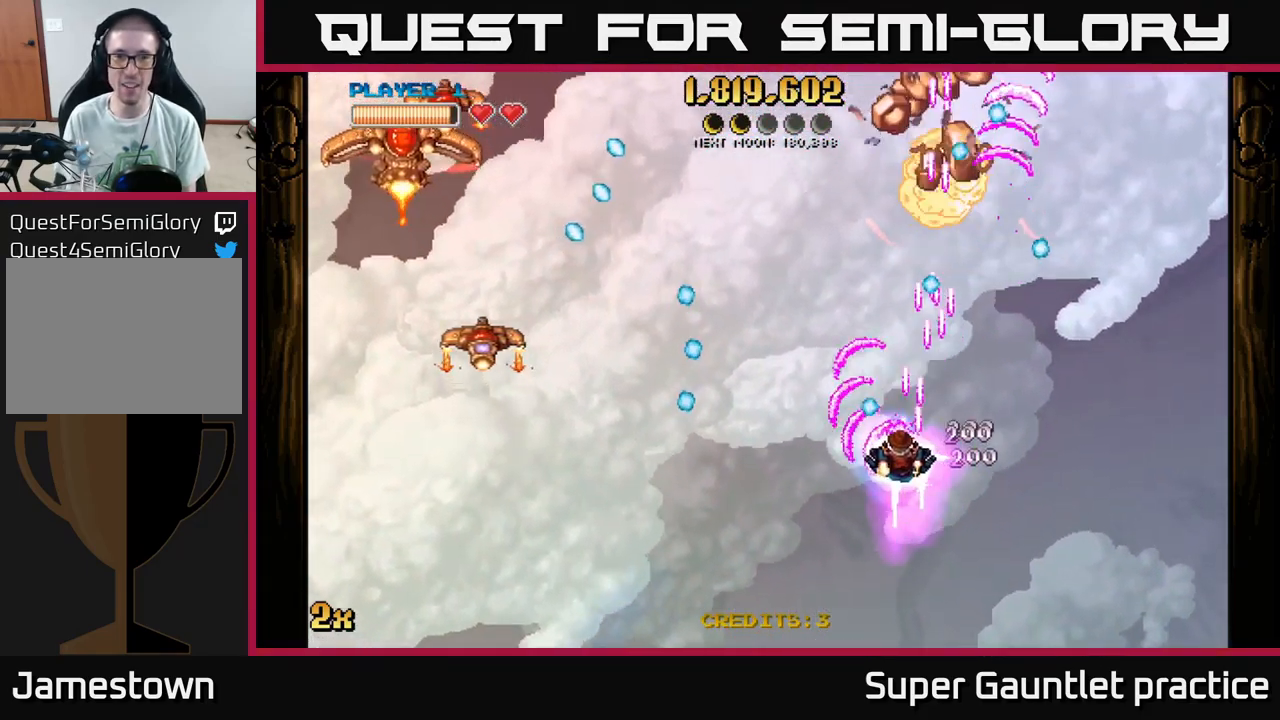
{"buttons": ["A"], "left_stick": "down", "events": [[50, "left_stick", "down-left"], [183, "left_stick", "down"]]}
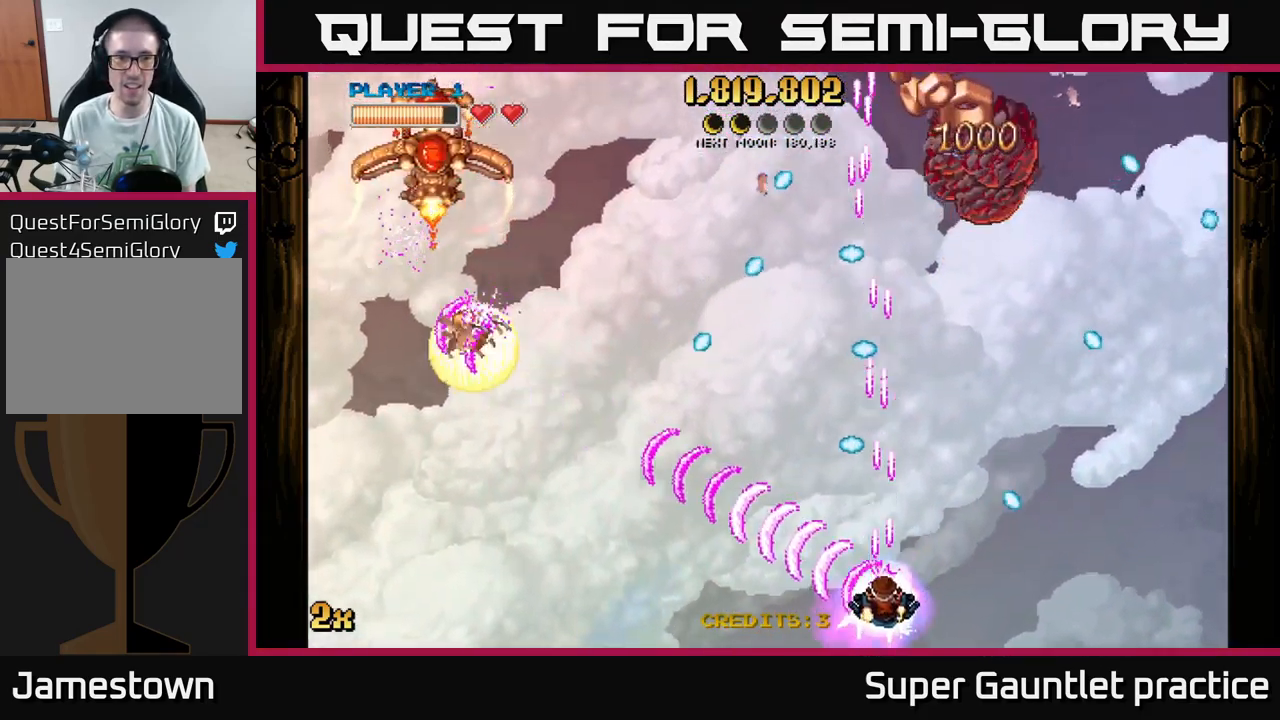
{"buttons": ["A"], "left_stick": "up-right", "events": [[50, "left_stick", "up-left"], [267, "left_stick", "up-right"]]}
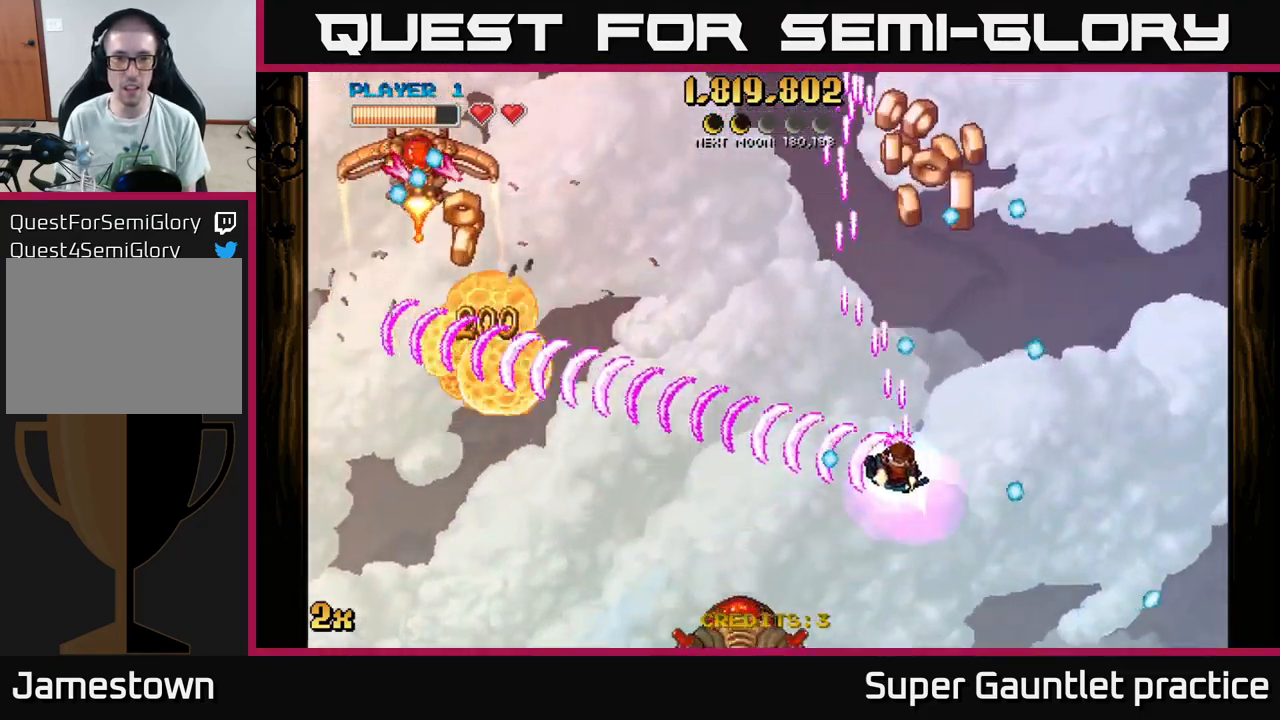
{"buttons": ["A"], "left_stick": "right", "events": [[200, "left_stick", "center"], [383, "left_stick", "right"]]}
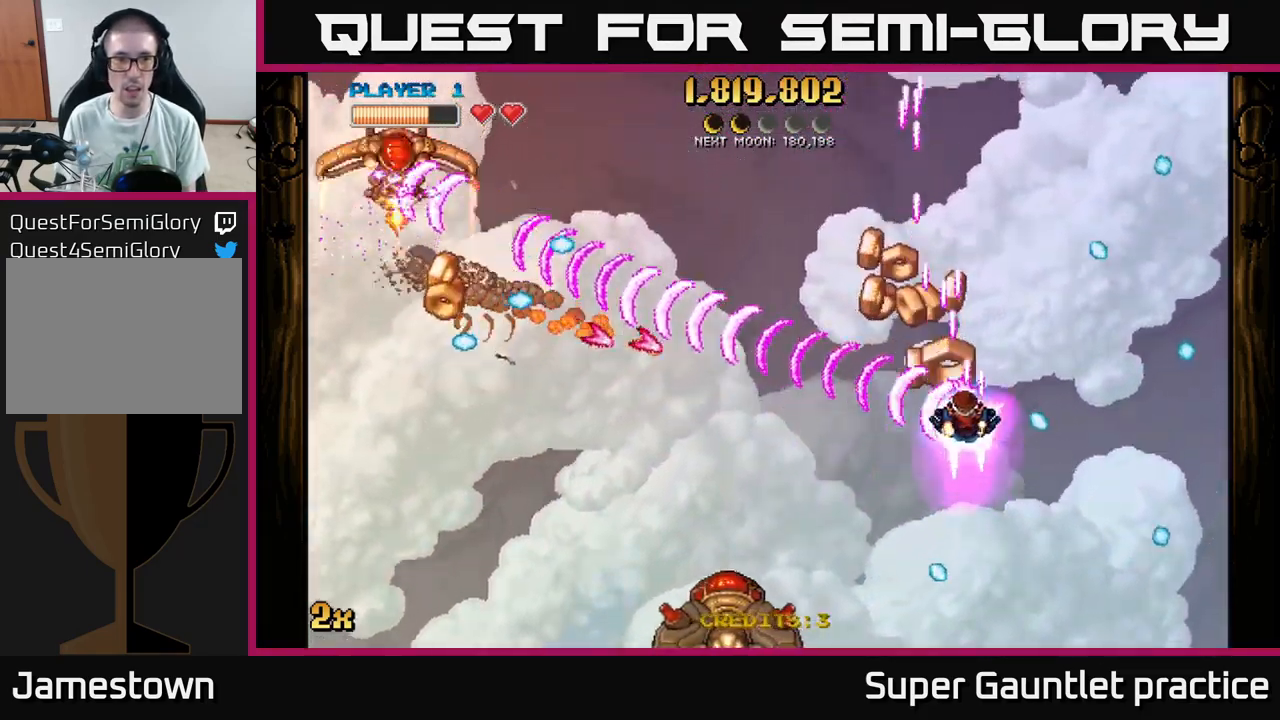
{"buttons": ["A"], "left_stick": "left", "events": [[17, "left_stick", "center"], [117, "left_stick", "up-right"], [267, "left_stick", "left"]]}
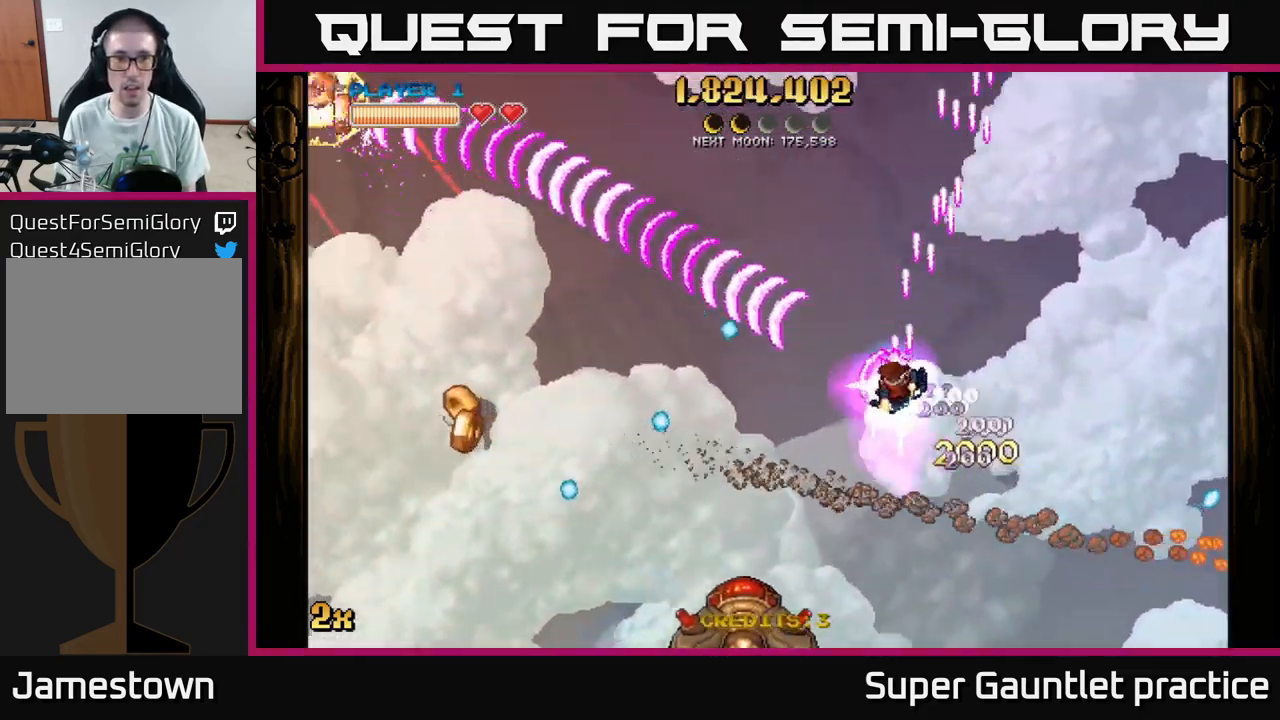
{"buttons": ["A"], "left_stick": "up-left", "events": [[483, "left_stick", "up-left"]]}
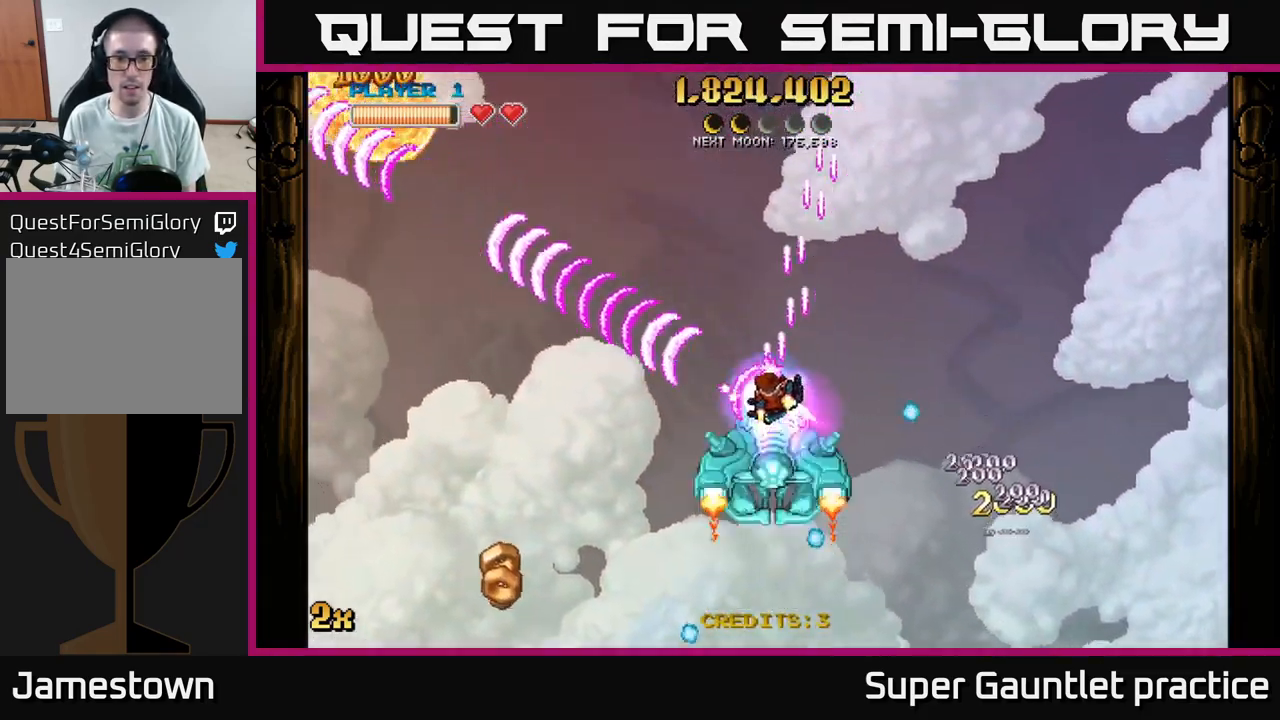
{"buttons": [], "left_stick": "center", "events": [[83, "R3", "down"], [316, "R3", "up"], [416, "A", "up"], [449, "left_stick", "center"]]}
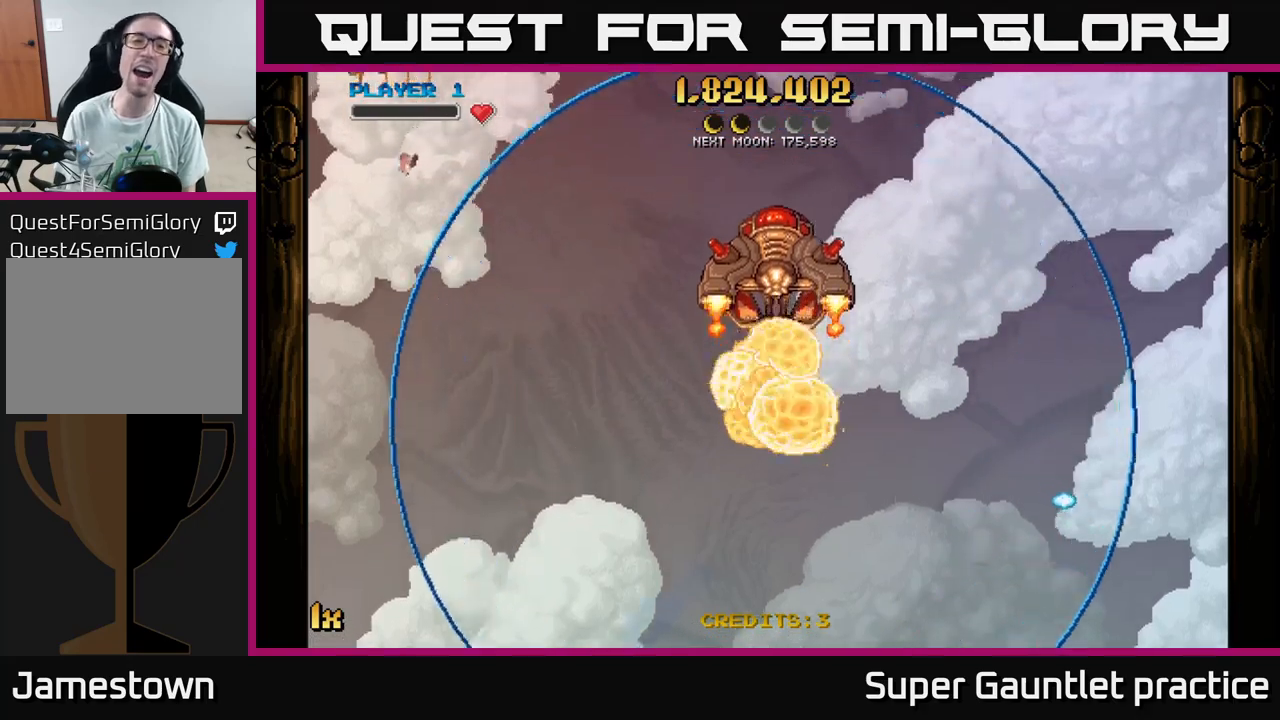
{"buttons": ["A"], "left_stick": "left", "events": [[34, "A", "down"], [267, "left_stick", "left"]]}
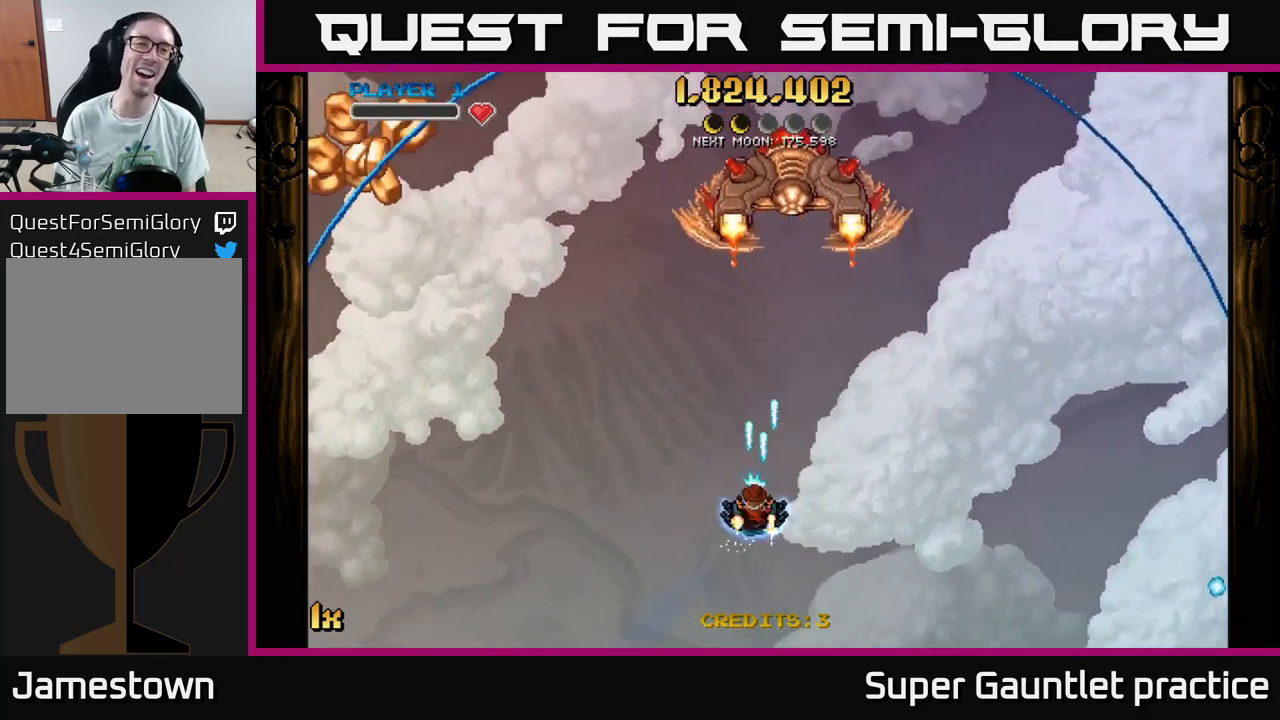
{"buttons": ["A"], "left_stick": "left", "events": []}
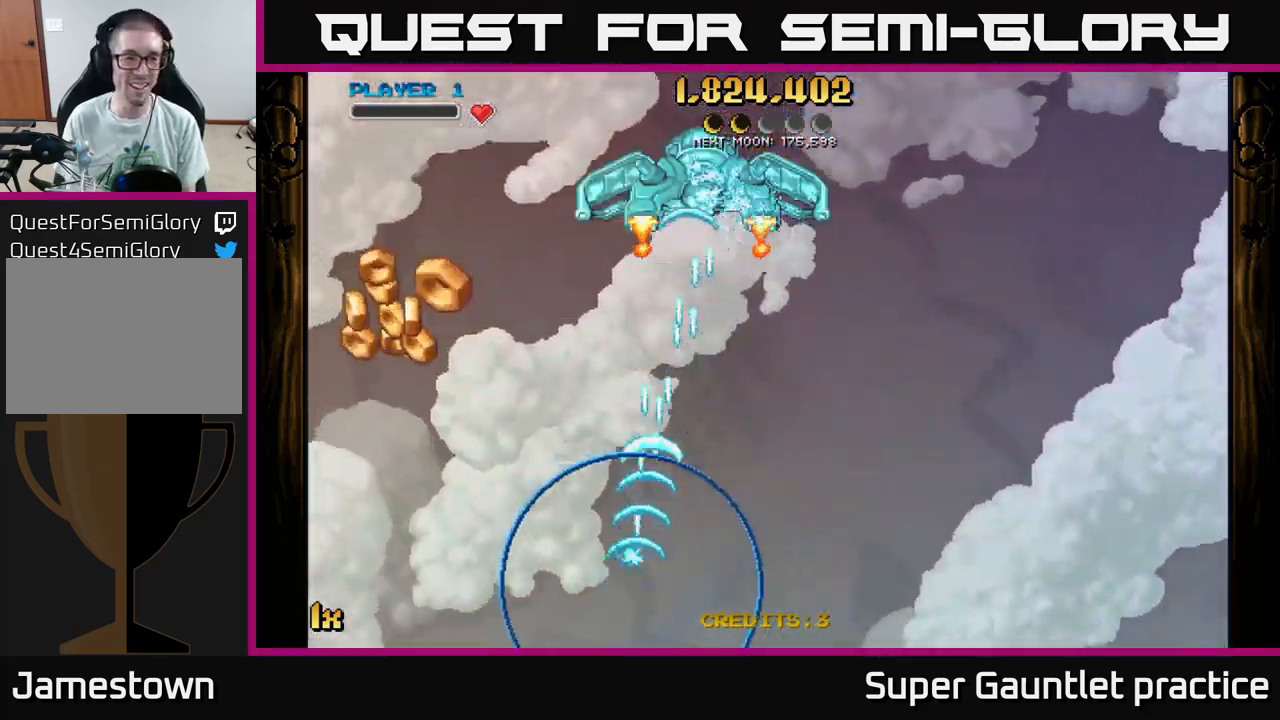
{"buttons": ["A"], "left_stick": "left", "events": []}
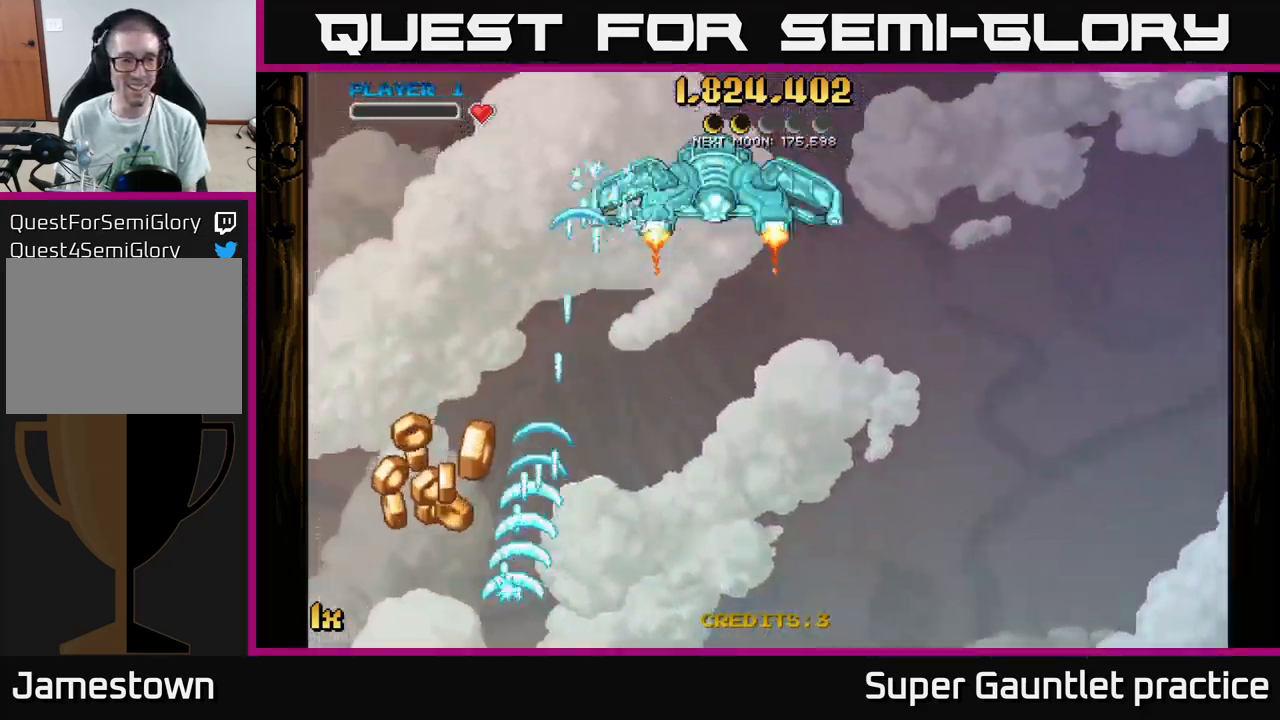
{"buttons": ["A"], "left_stick": "right", "events": [[100, "left_stick", "up-left"], [250, "left_stick", "up-right"], [317, "left_stick", "right"]]}
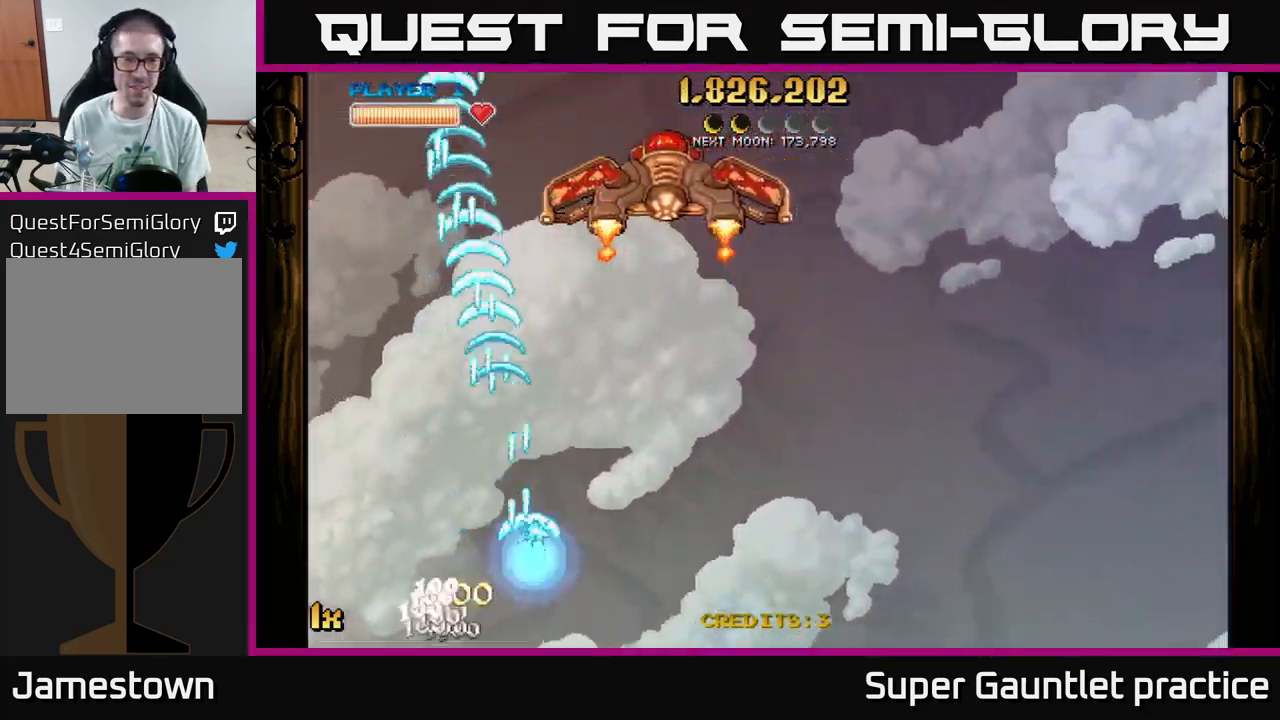
{"buttons": ["A"], "left_stick": "up-left", "events": [[267, "left_stick", "up"], [367, "left_stick", "up-left"]]}
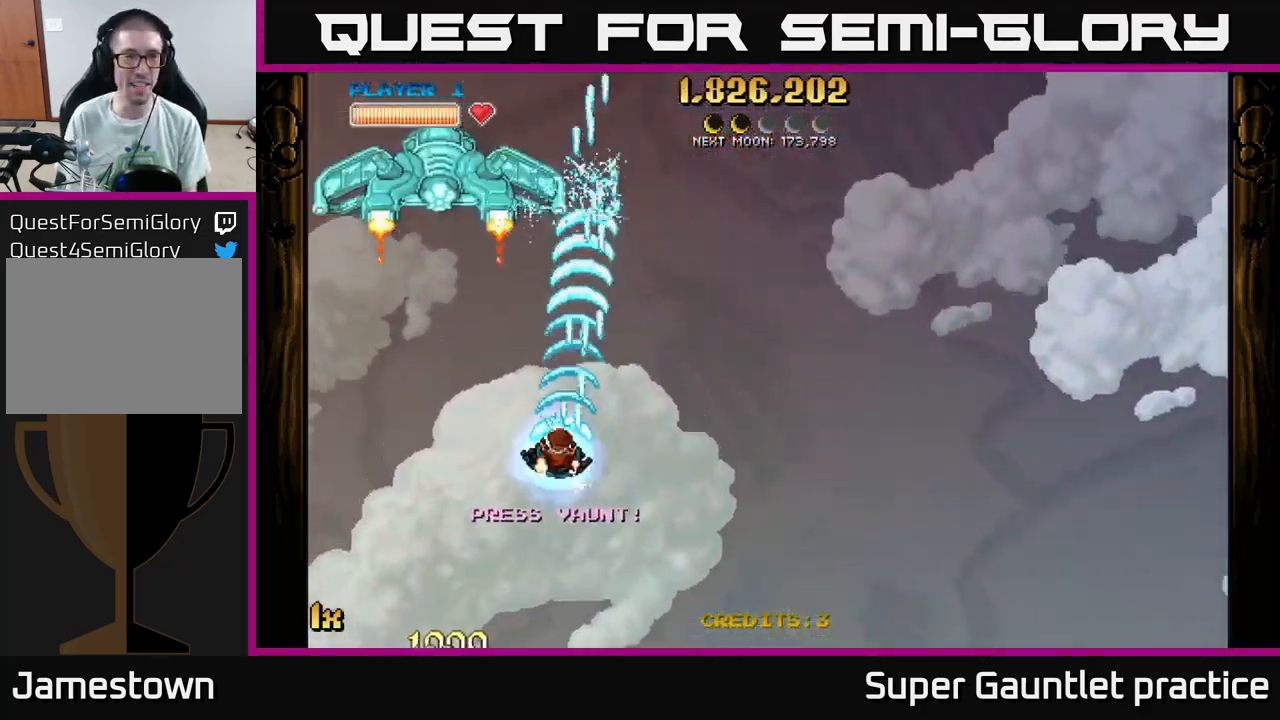
{"buttons": ["A"], "left_stick": "up-left", "events": []}
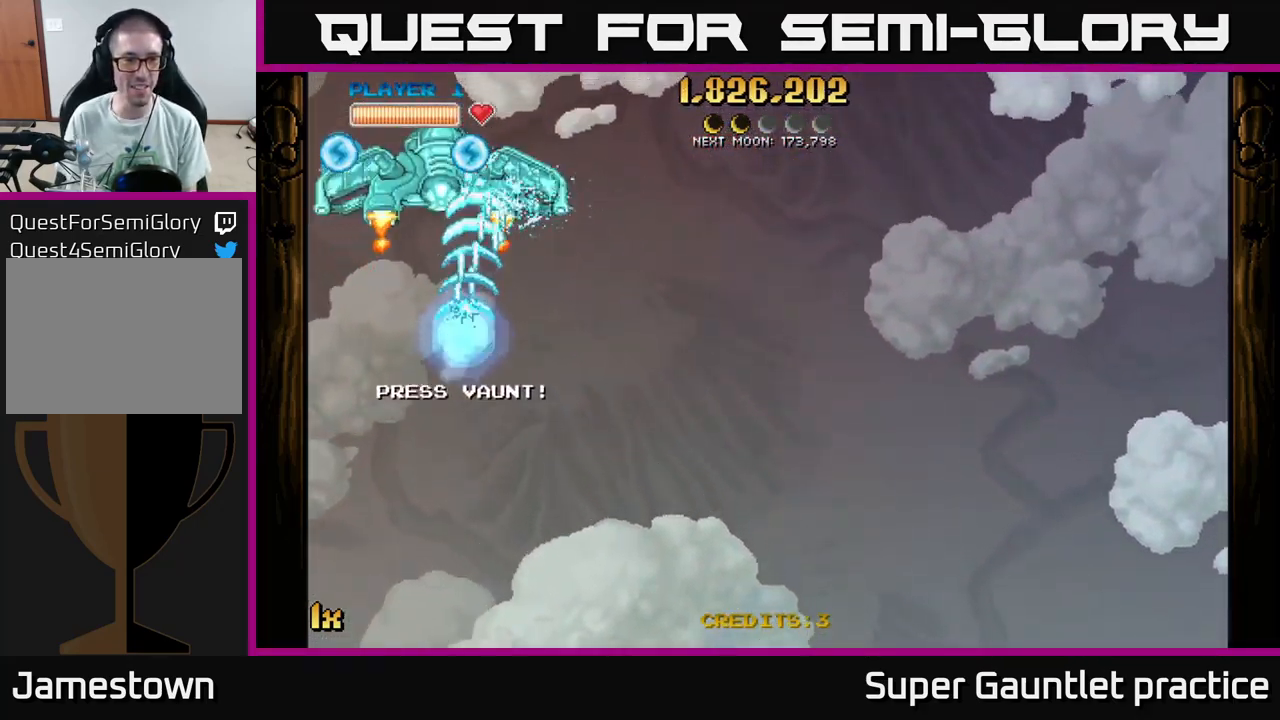
{"buttons": ["A"], "left_stick": "right", "events": [[100, "left_stick", "up-right"], [184, "left_stick", "right"]]}
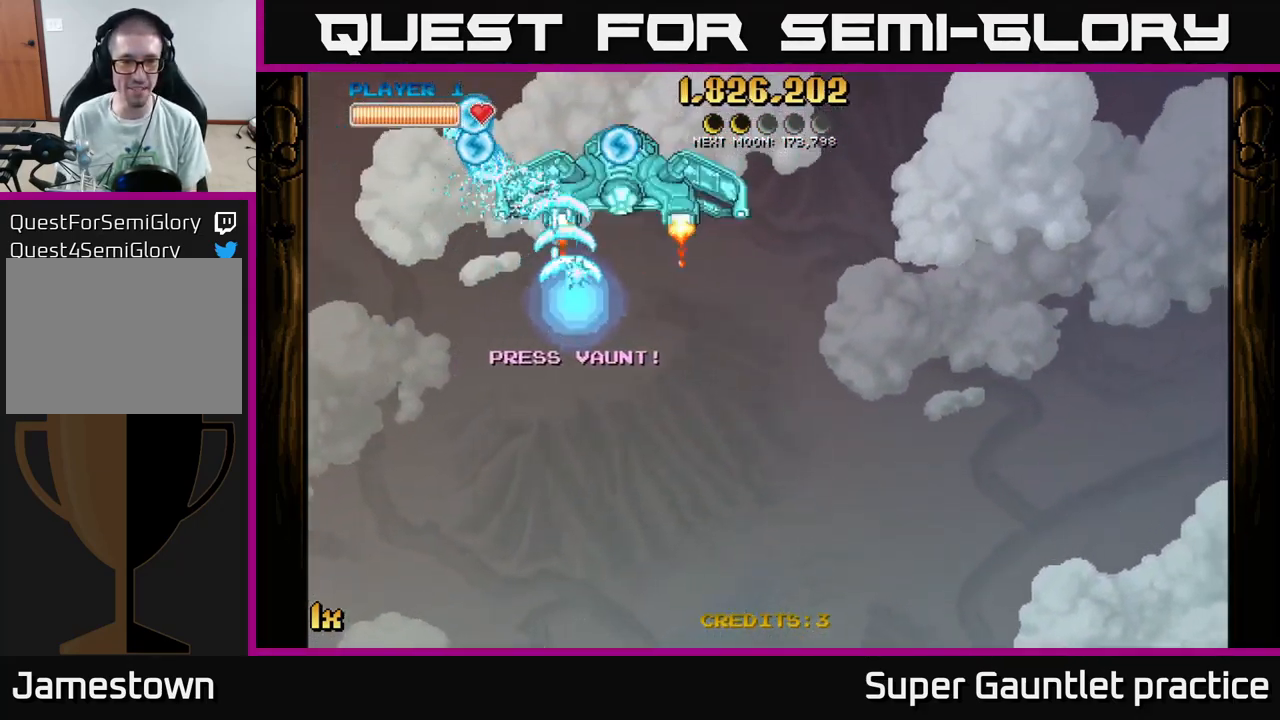
{"buttons": ["A"], "left_stick": "right", "events": []}
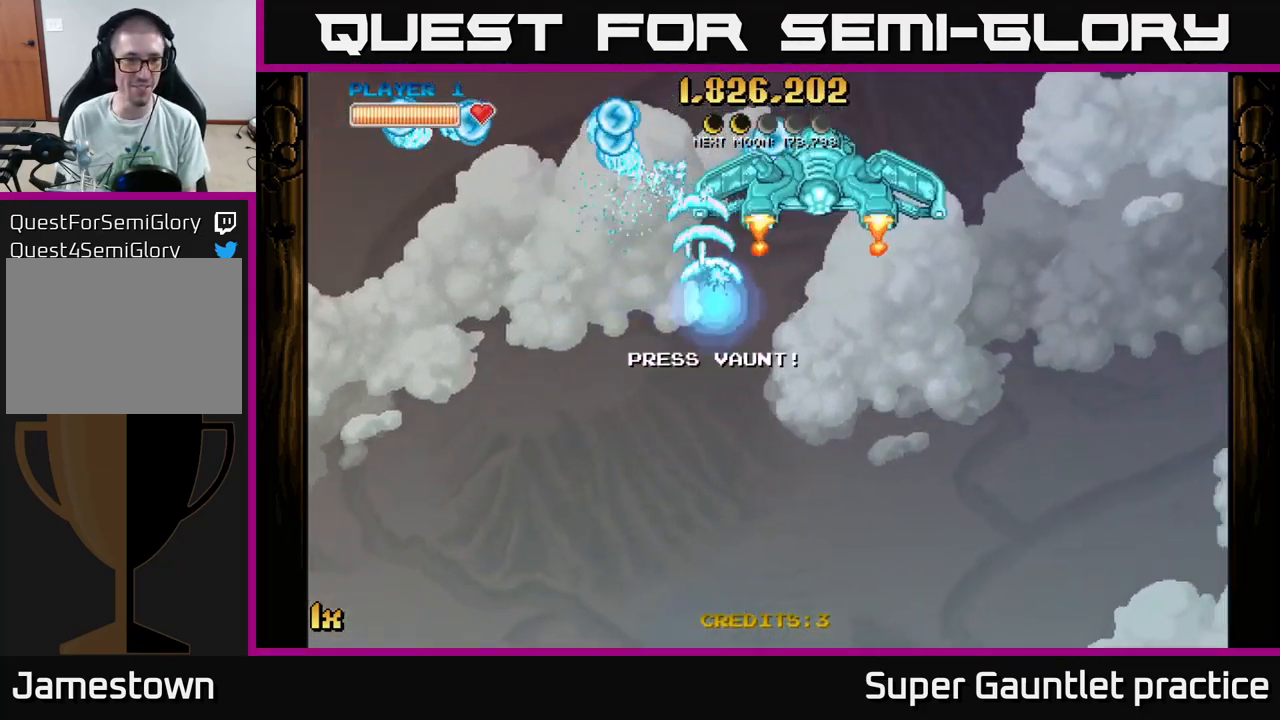
{"buttons": ["A"], "left_stick": "down-right", "events": [[34, "X", "down"], [84, "left_stick", "up-right"], [150, "X", "up"], [250, "left_stick", "right"], [450, "left_stick", "down-right"]]}
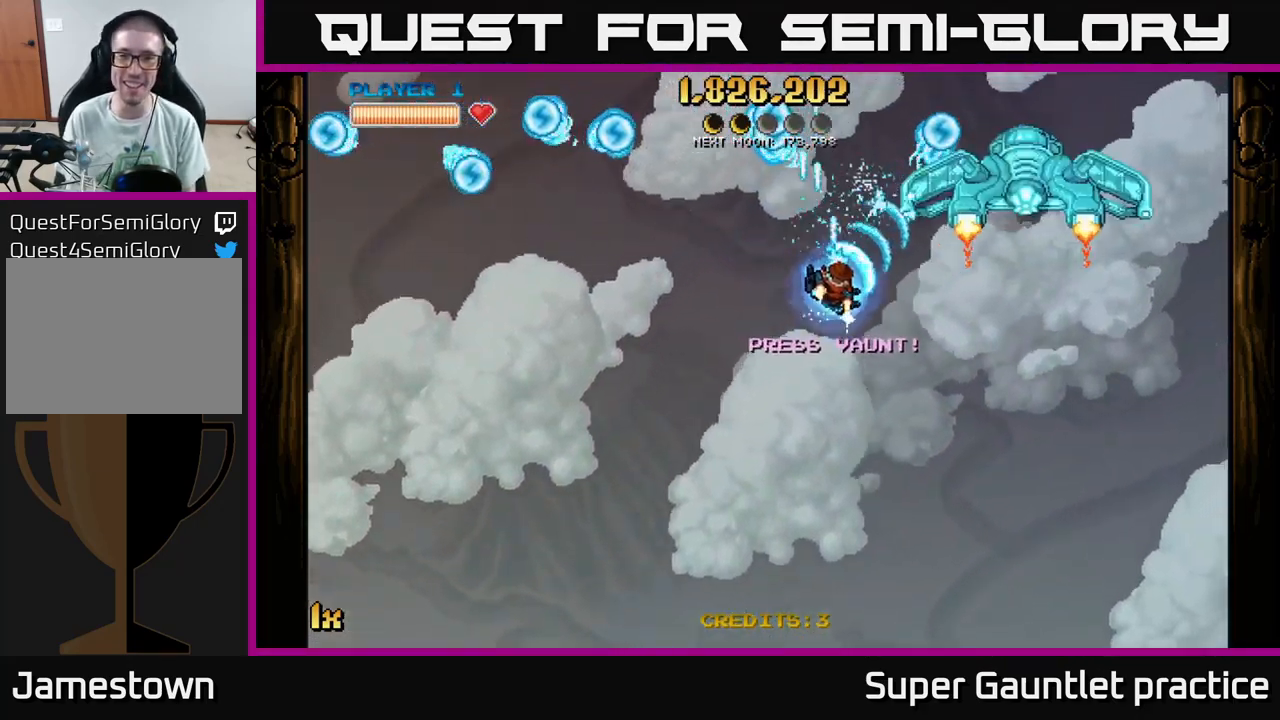
{"buttons": ["A"], "left_stick": "down-right", "events": []}
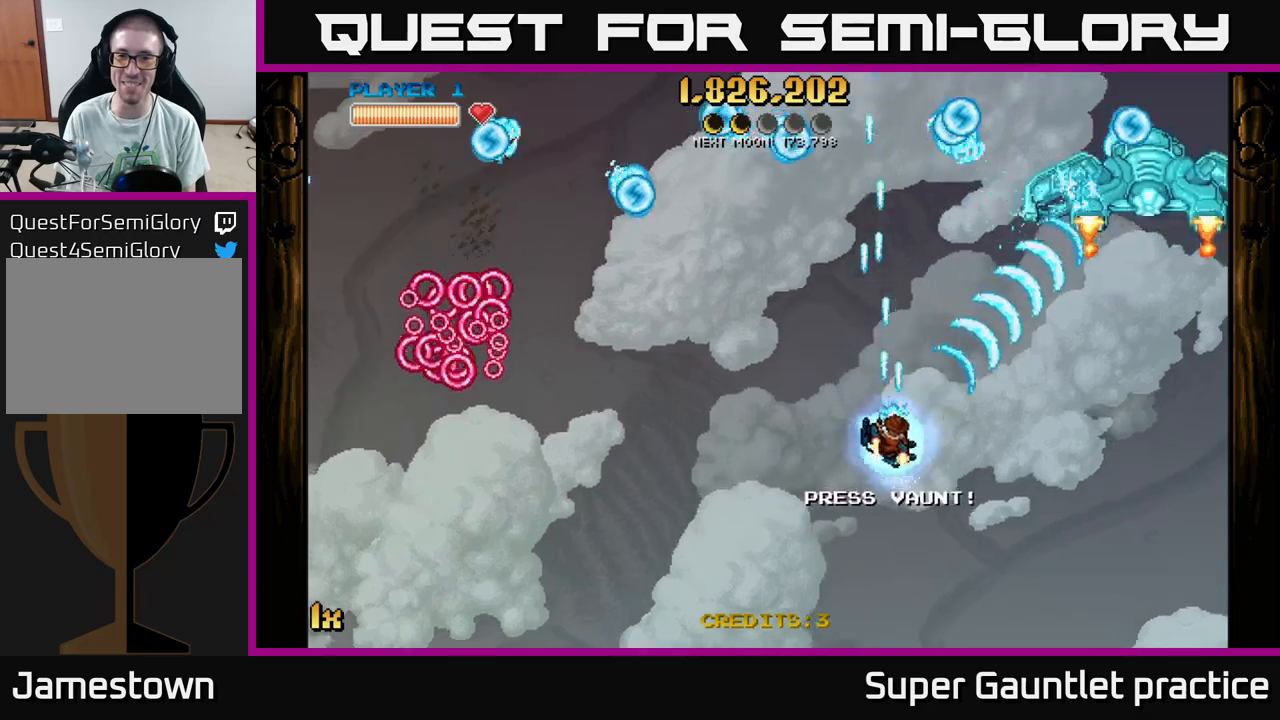
{"buttons": ["A"], "left_stick": "up-left", "events": [[133, "left_stick", "up-right"], [216, "X", "down"], [233, "left_stick", "up"], [350, "left_stick", "up-left"], [400, "X", "up"]]}
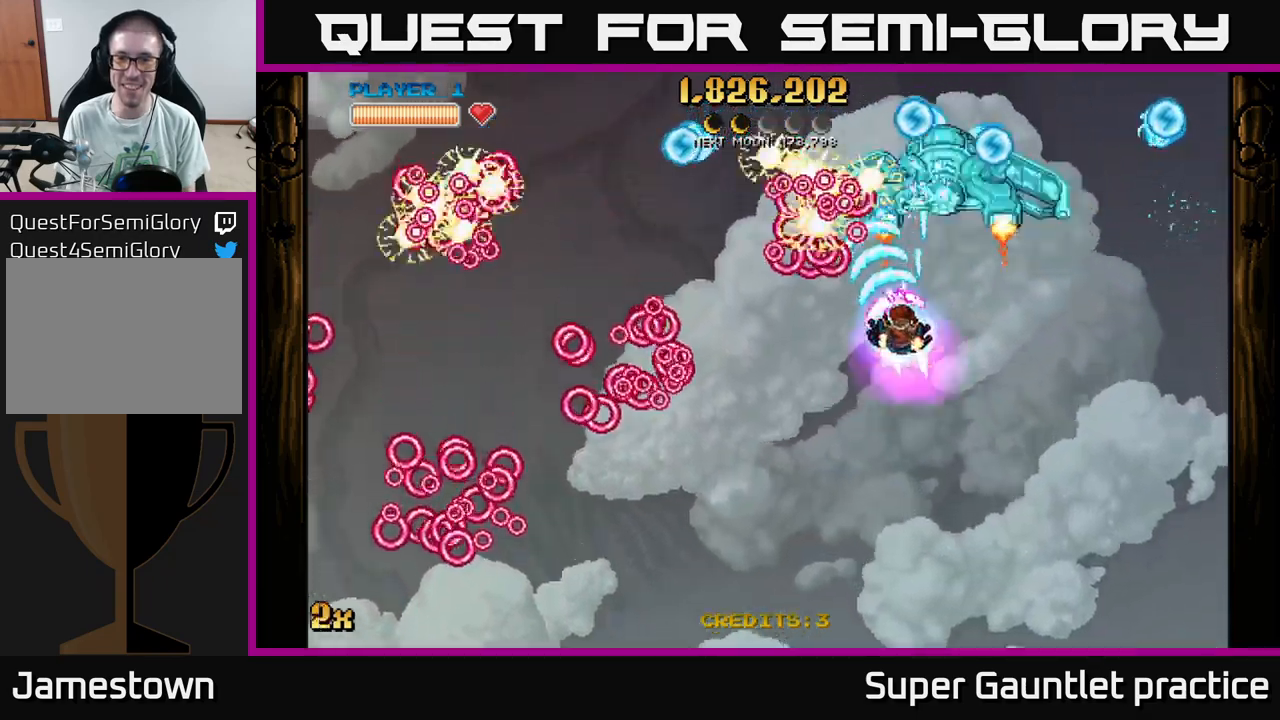
{"buttons": ["A"], "left_stick": "left", "events": [[16, "L1", "down"], [150, "L1", "up"], [166, "left_stick", "left"]]}
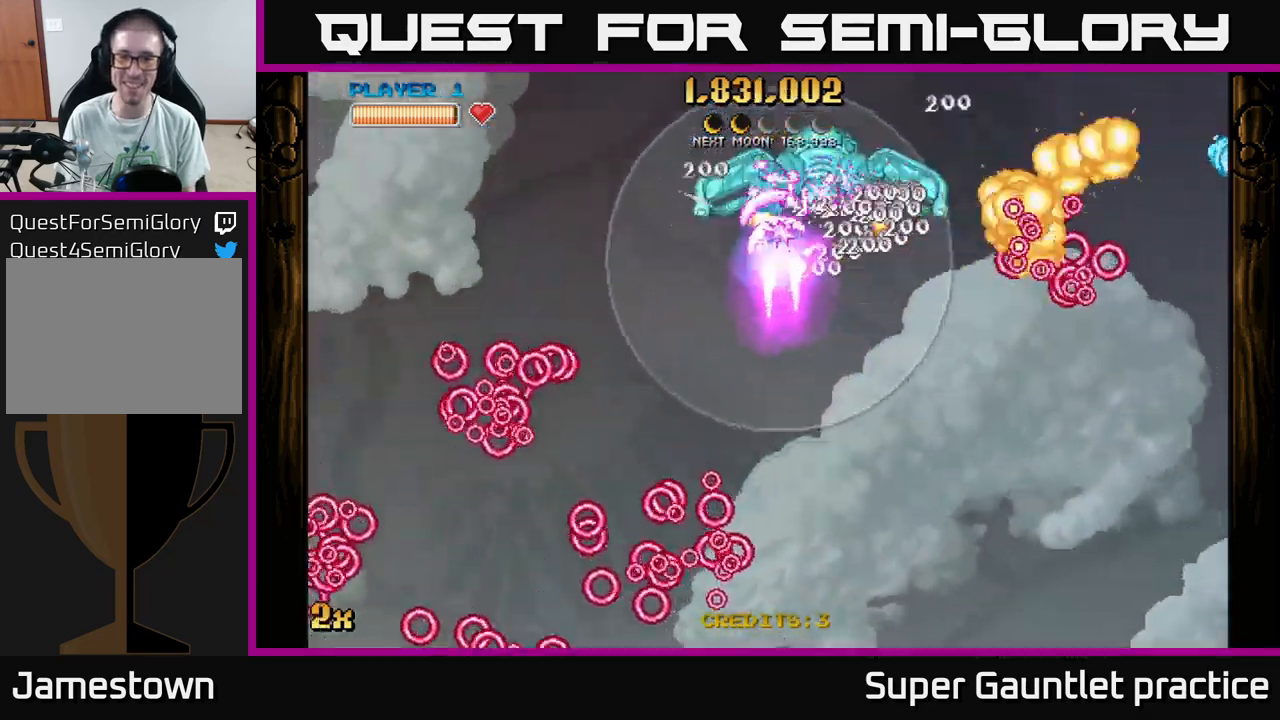
{"buttons": ["A"], "left_stick": "up", "events": [[116, "left_stick", "down"], [200, "left_stick", "center"], [400, "left_stick", "down-left"], [483, "left_stick", "up"]]}
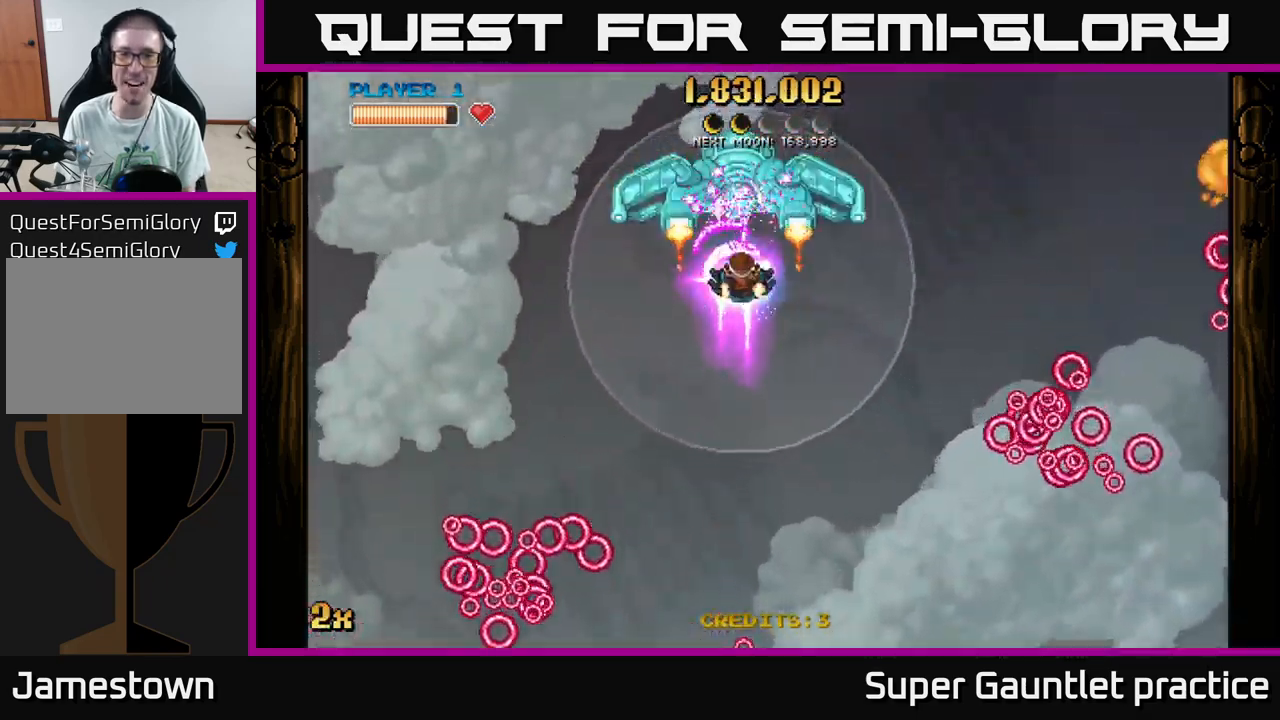
{"buttons": ["A"], "left_stick": "center", "events": [[16, "X", "down"], [116, "X", "up"], [166, "left_stick", "down-left"], [433, "left_stick", "up-right"], [483, "left_stick", "center"]]}